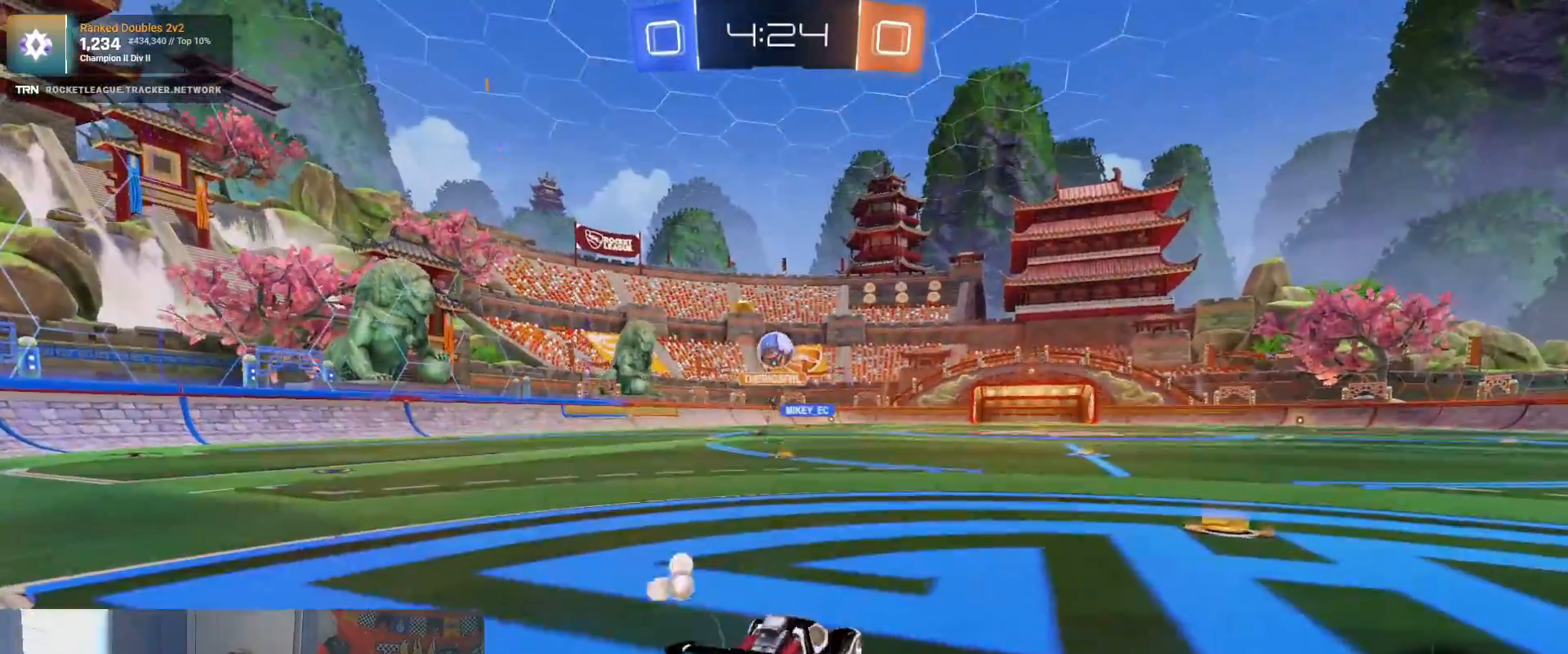
Gameplay with a controller (PlayStation layout); each line is a JSON object with the inputs held at the frame after it. "events" lists button and stick changes between this image and that frame as [ms after this image, input, new state], when the widget could be followed in between.
{"buttons": ["R1", "R2"], "left_stick": "right", "right_stick": "center", "events": [[283, "R2", "down"], [300, "left_stick", "right"], [317, "L2", "up"], [367, "R1", "down"]]}
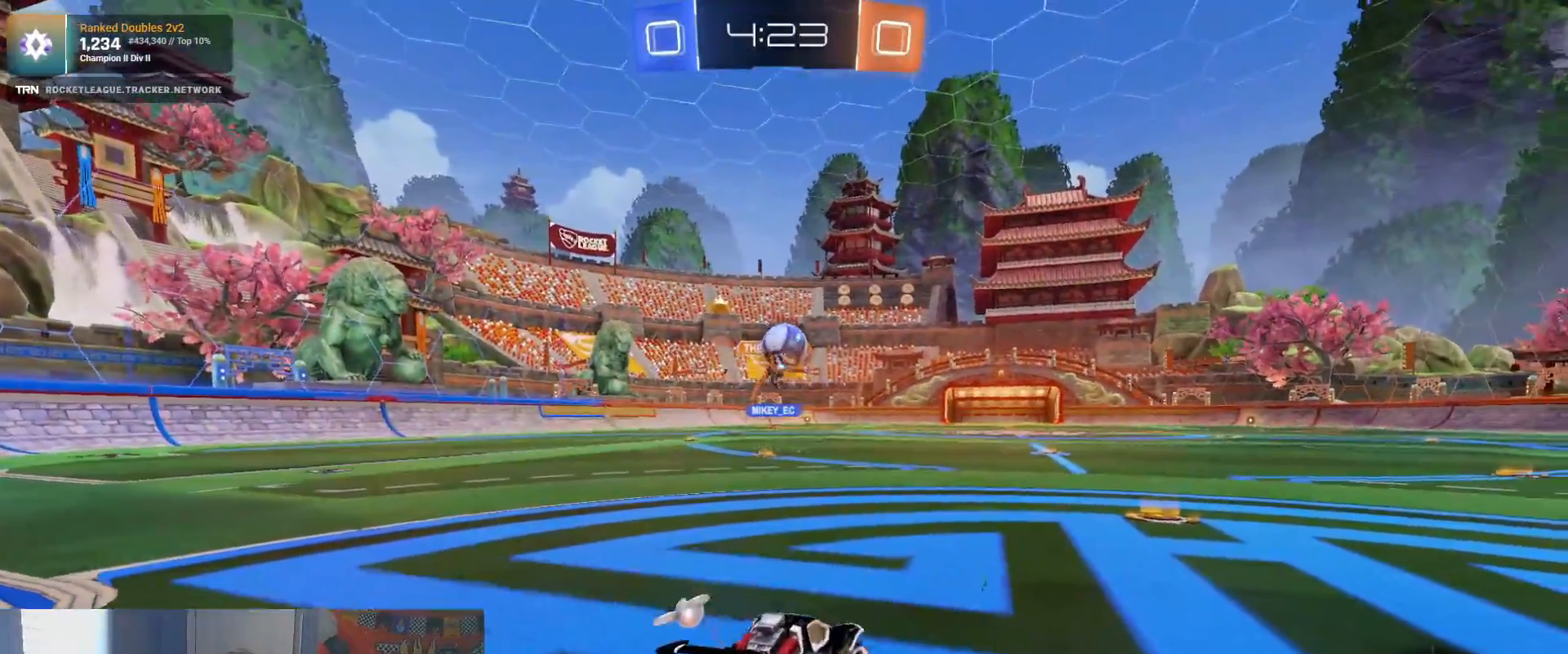
{"buttons": ["R1", "R2"], "left_stick": "down-right", "right_stick": "center", "events": [[100, "left_stick", "down-right"], [117, "CROSS", "down"], [117, "R1", "up"], [233, "left_stick", "down-left"], [317, "CROSS", "up"], [417, "R1", "down"], [417, "left_stick", "down-right"]]}
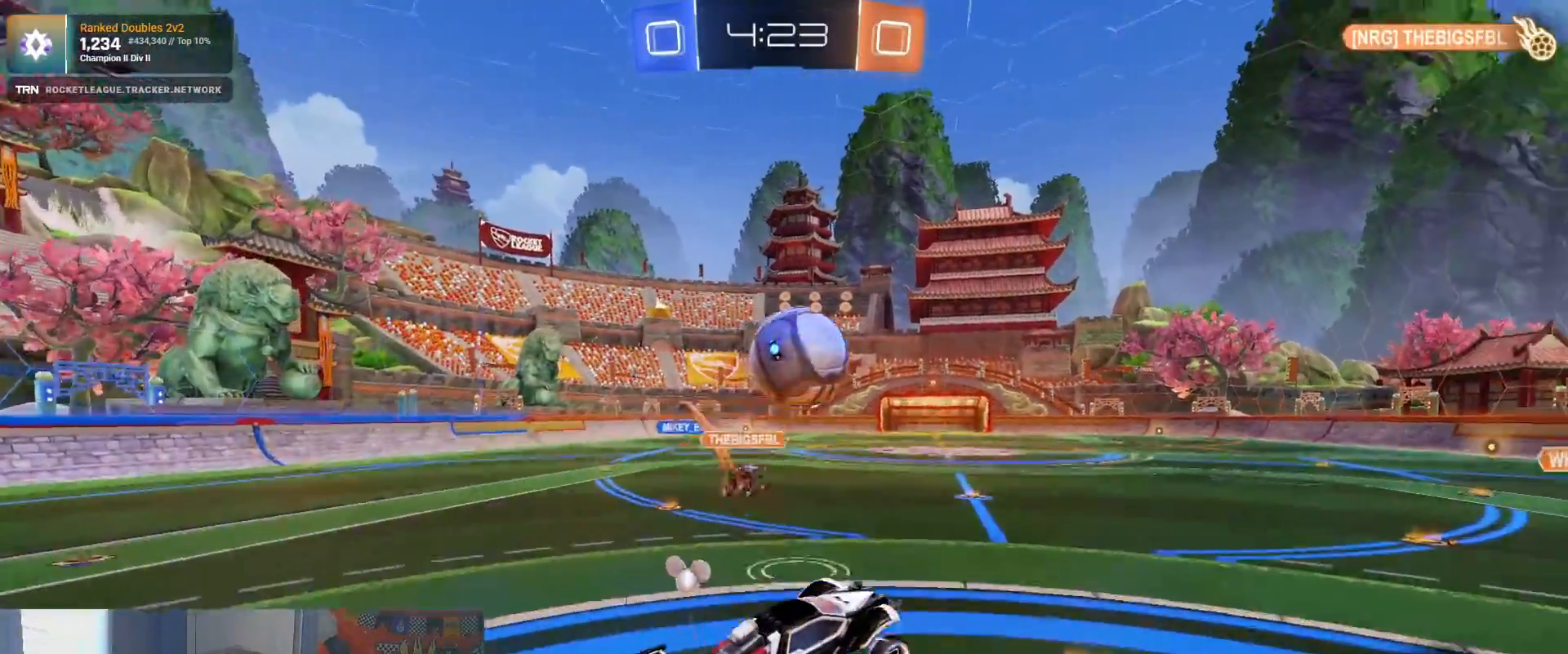
{"buttons": ["R2"], "left_stick": "right", "right_stick": "center", "events": [[67, "left_stick", "right"], [200, "CROSS", "down"], [333, "CROSS", "up"], [333, "R1", "up"]]}
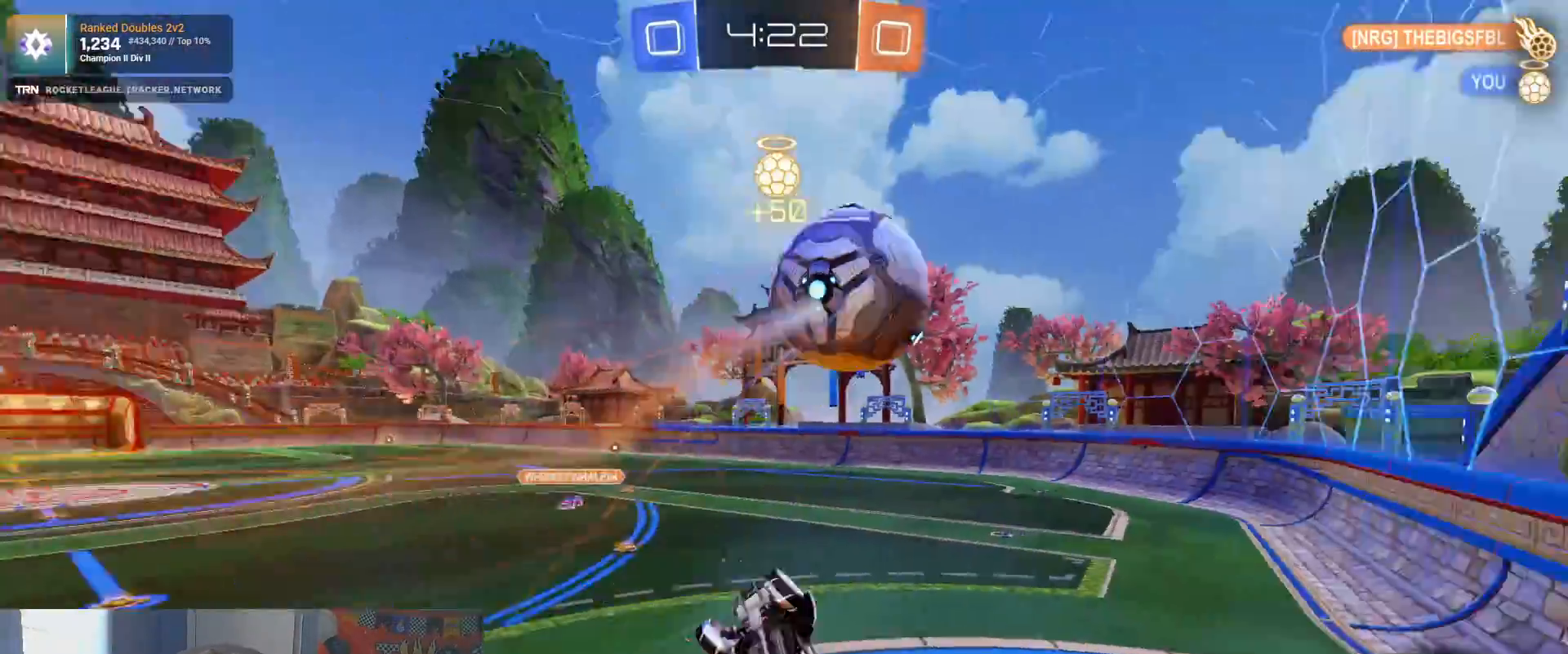
{"buttons": ["R2"], "left_stick": "up-right", "right_stick": "center", "events": [[17, "left_stick", "up-right"]]}
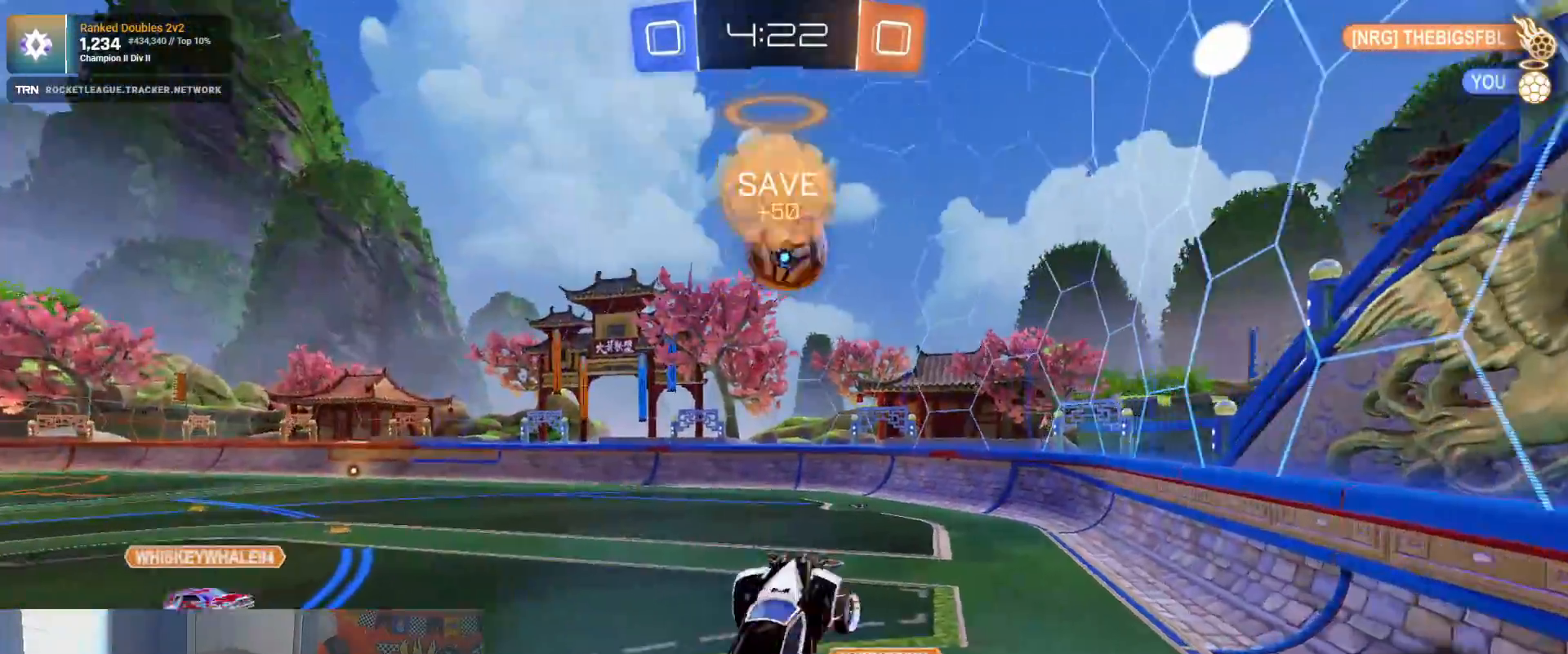
{"buttons": ["R2"], "left_stick": "right", "right_stick": "center", "events": [[183, "left_stick", "up"], [283, "left_stick", "center"], [467, "left_stick", "right"]]}
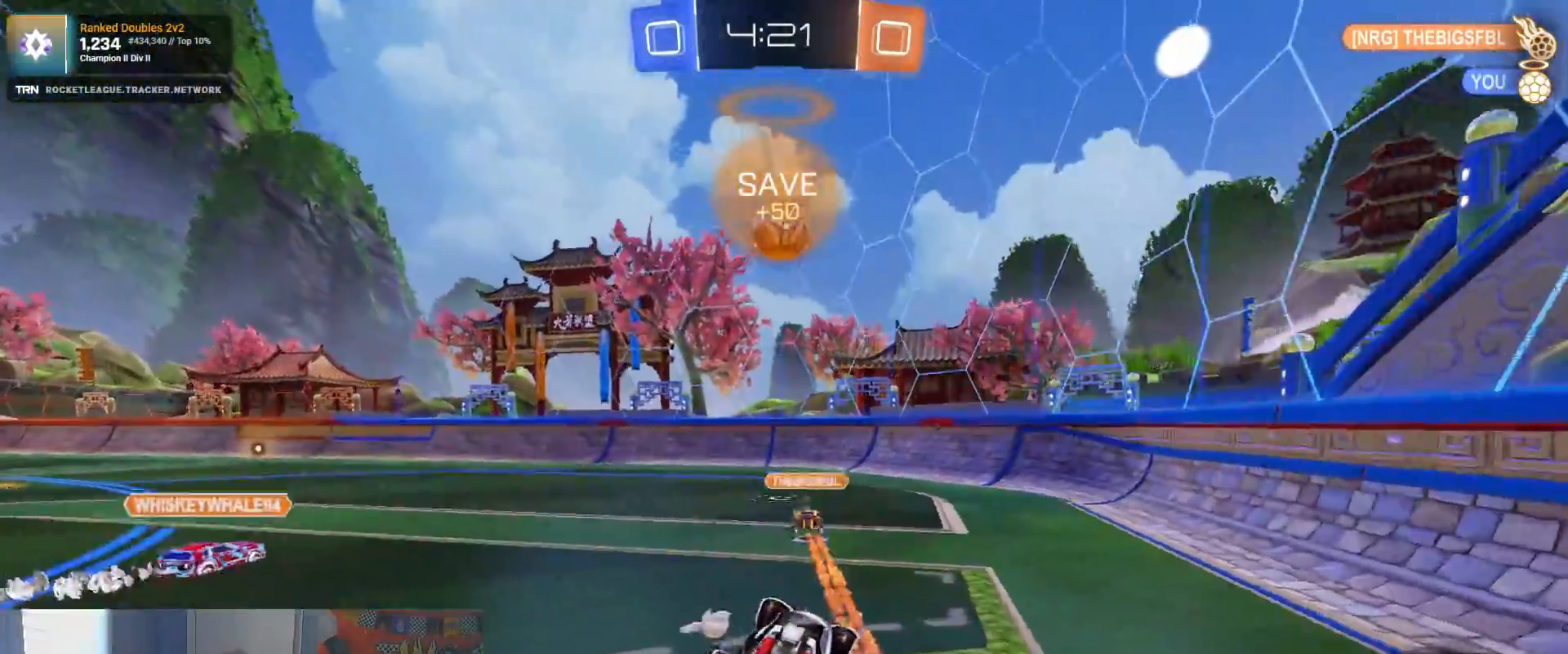
{"buttons": ["R2"], "left_stick": "left", "right_stick": "center", "events": [[150, "left_stick", "left"]]}
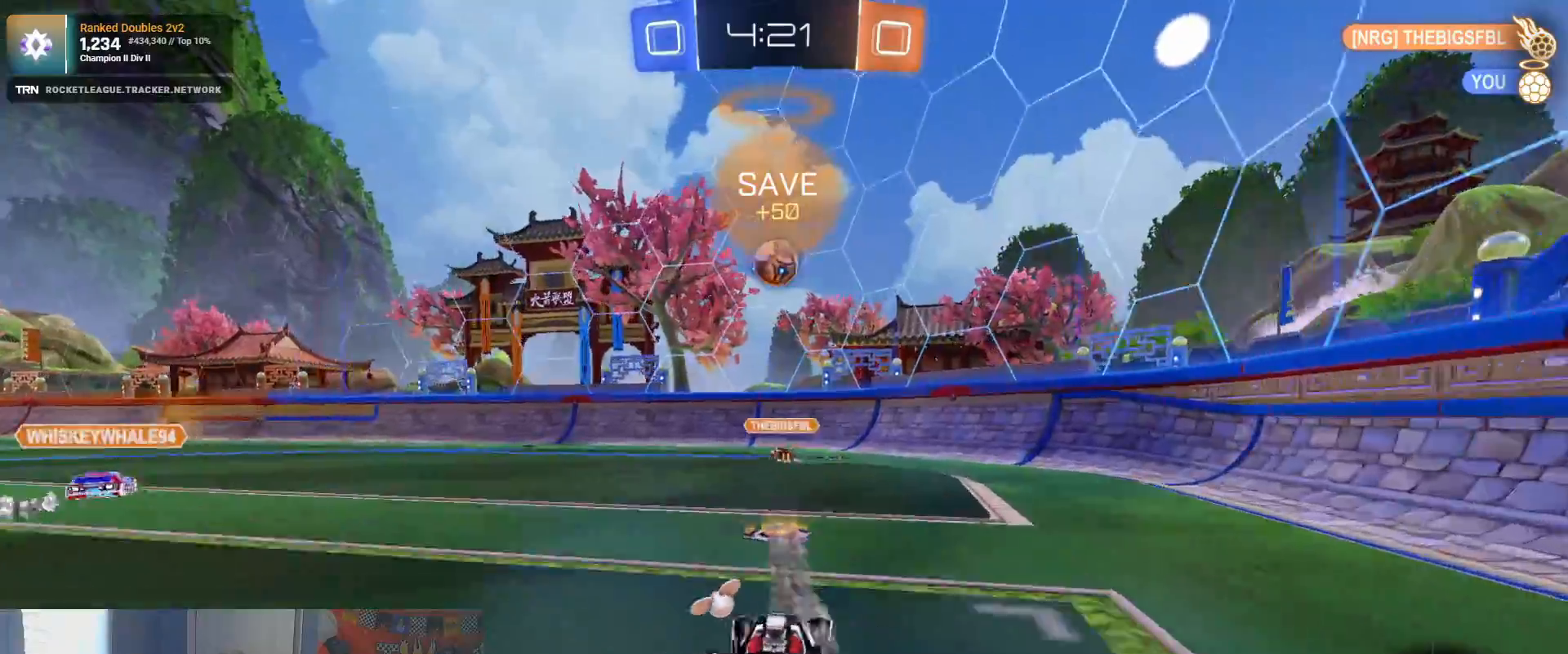
{"buttons": ["R1", "R2"], "left_stick": "center", "right_stick": "center", "events": [[133, "left_stick", "center"], [283, "R1", "down"]]}
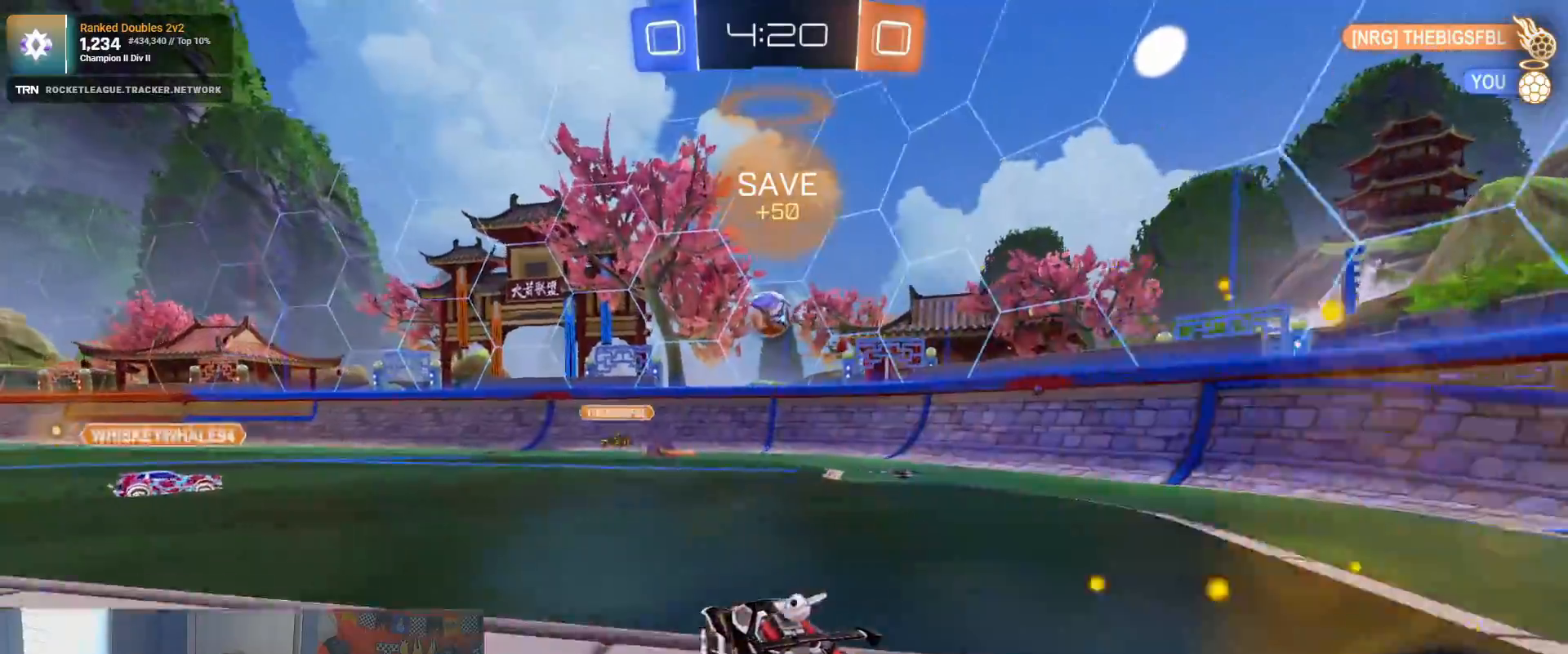
{"buttons": ["R1", "R2"], "left_stick": "right", "right_stick": "center", "events": [[267, "left_stick", "right"]]}
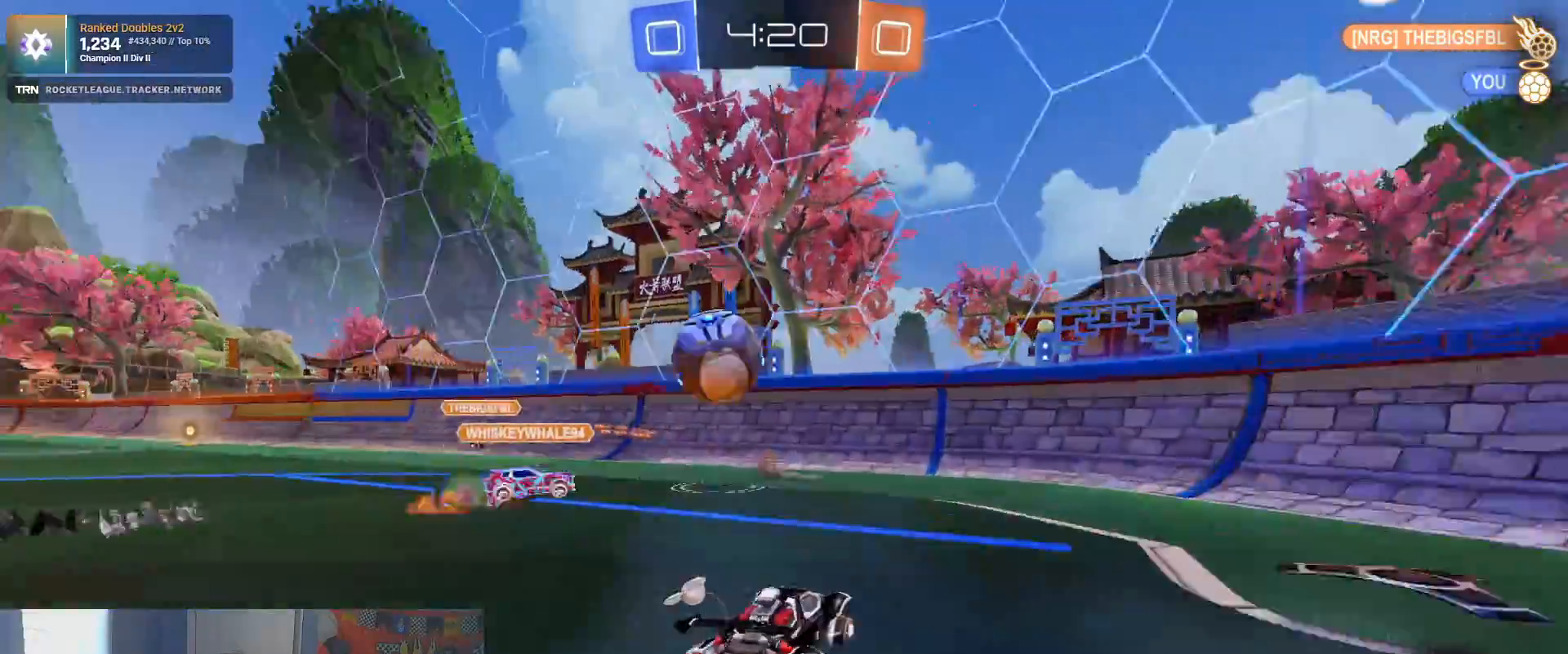
{"buttons": ["R2"], "left_stick": "down-right", "right_stick": "center", "events": [[33, "R1", "up"], [50, "left_stick", "down-right"], [67, "L1", "down"], [200, "L1", "up"]]}
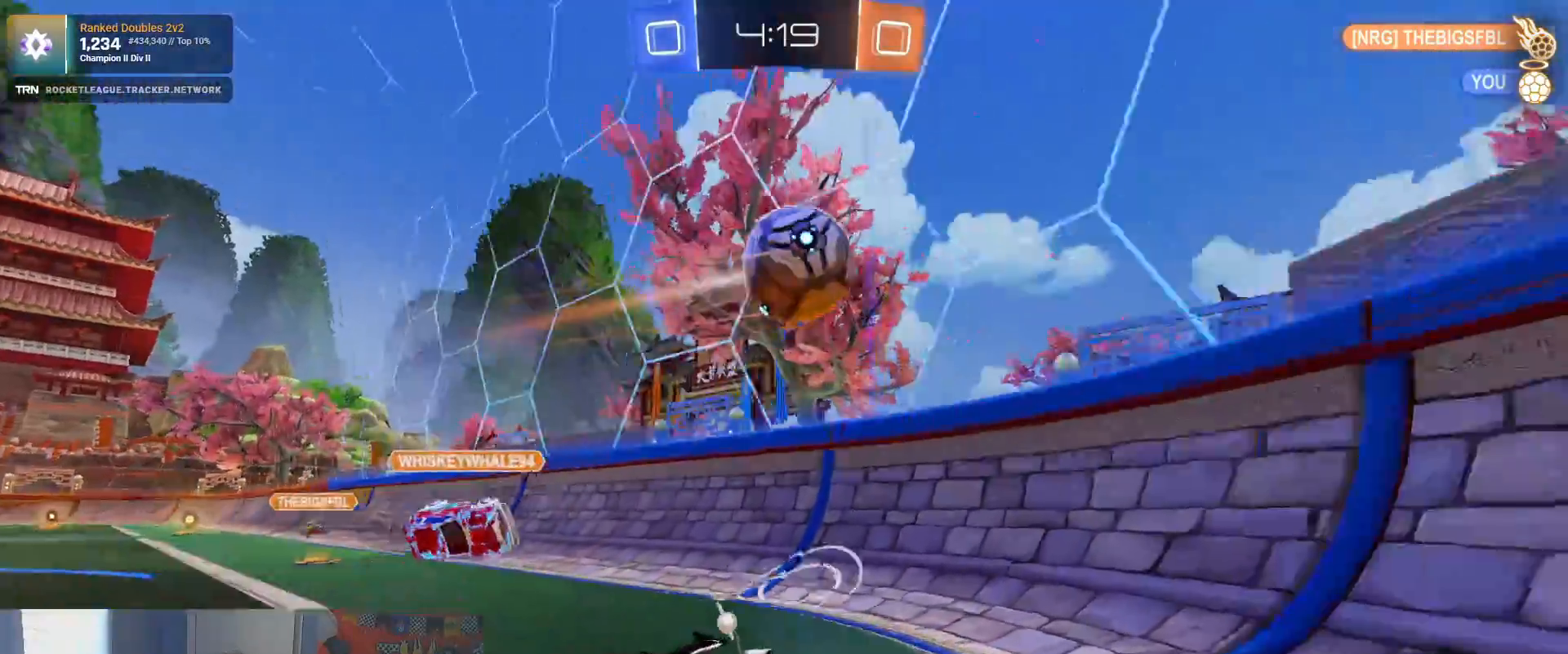
{"buttons": ["L1", "R2"], "left_stick": "down-right", "right_stick": "center", "events": [[400, "L1", "down"]]}
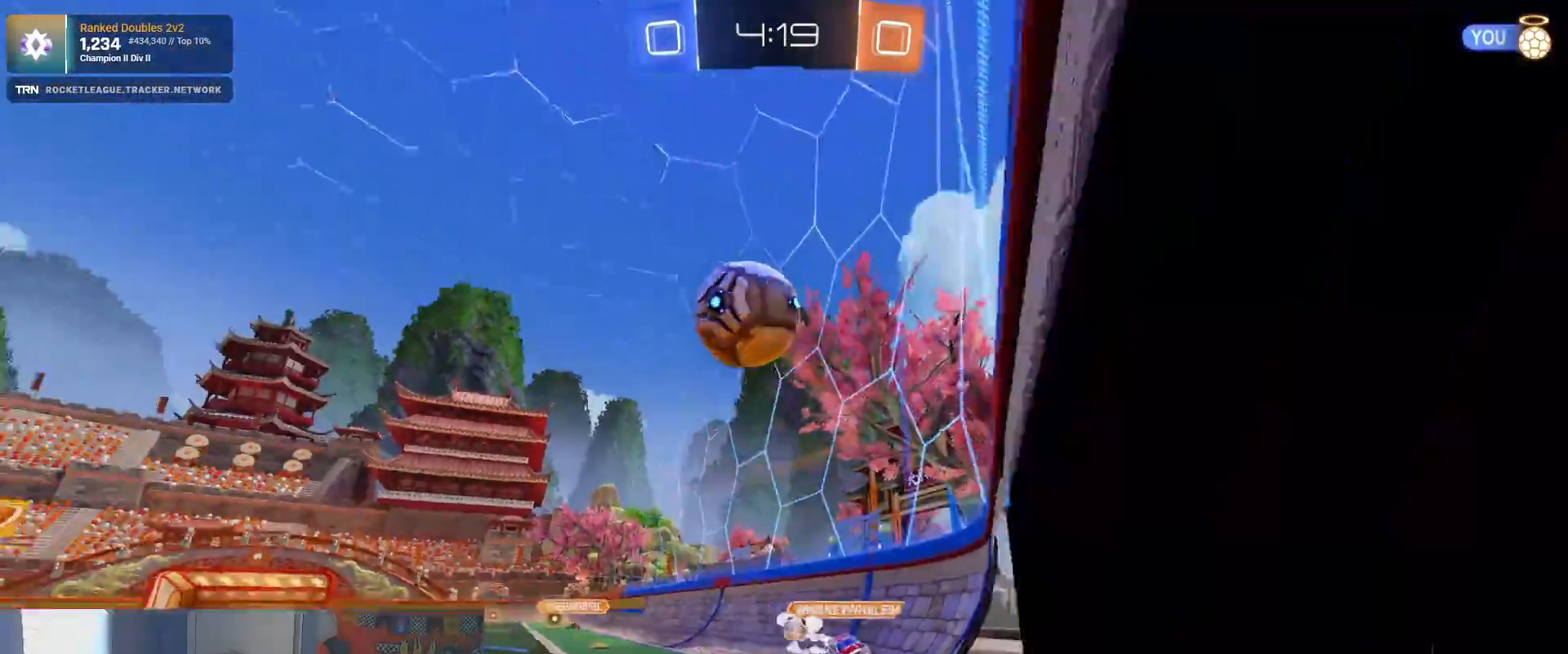
{"buttons": ["R1", "R2"], "left_stick": "right", "right_stick": "center", "events": [[17, "L1", "up"], [17, "L2", "down"], [50, "R2", "up"], [50, "left_stick", "left"], [183, "L2", "up"], [200, "L2", "down"], [317, "R2", "down"], [350, "L2", "up"], [450, "R1", "down"], [450, "left_stick", "right"]]}
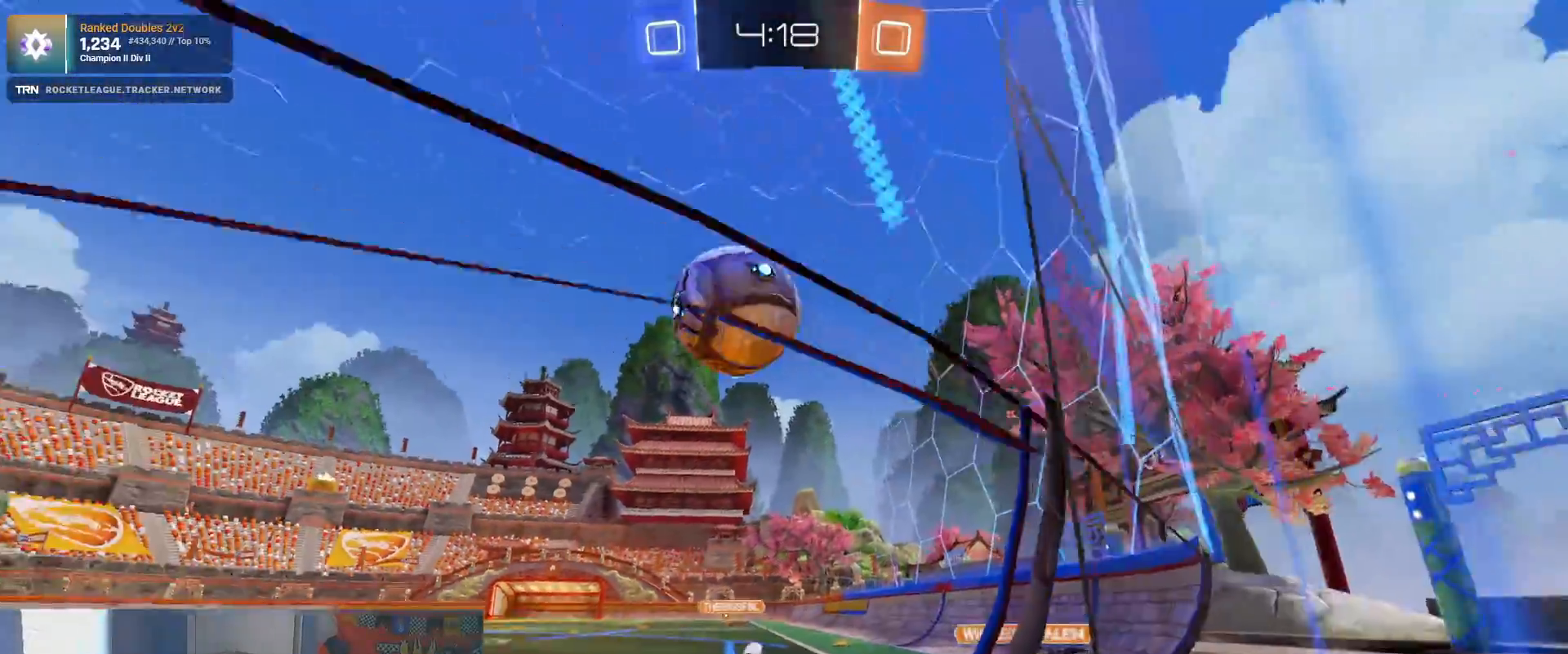
{"buttons": ["R1", "R2"], "left_stick": "right", "right_stick": "center", "events": [[150, "left_stick", "center"], [283, "CROSS", "down"], [333, "left_stick", "right"], [500, "CROSS", "up"]]}
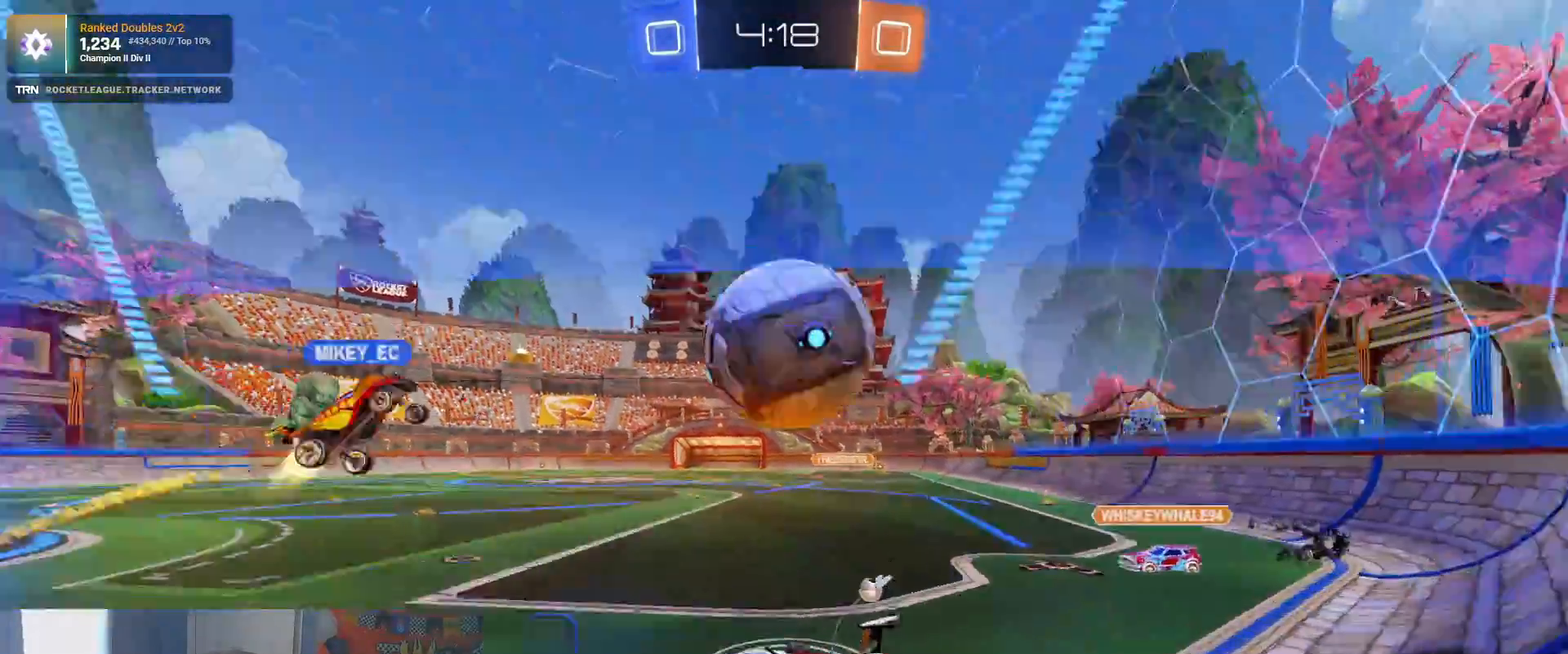
{"buttons": ["R2"], "left_stick": "center", "right_stick": "left", "events": [[100, "R1", "up"], [133, "left_stick", "center"], [500, "right_stick", "left"]]}
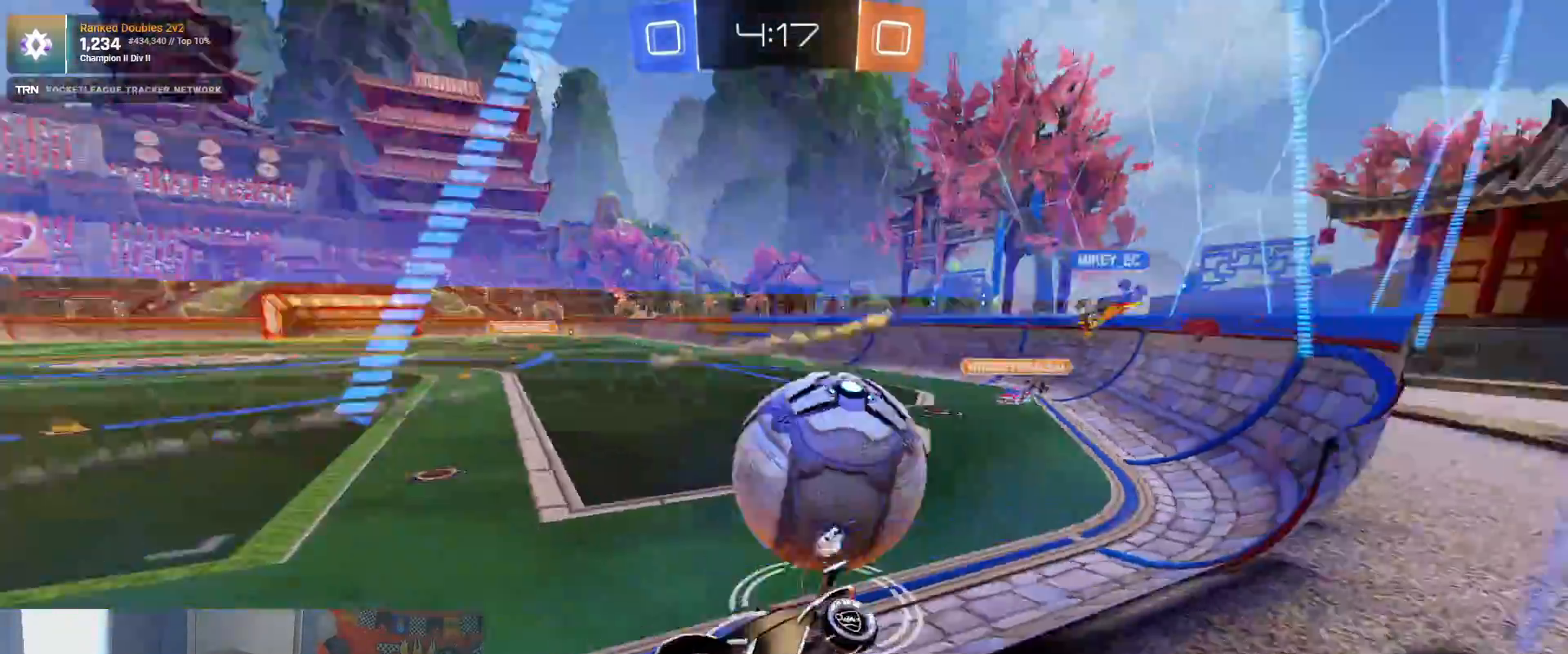
{"buttons": ["L1", "R2"], "left_stick": "right", "right_stick": "center", "events": [[67, "L2", "down"], [67, "R2", "up"], [133, "right_stick", "center"], [233, "L2", "up"], [267, "R2", "down"], [300, "left_stick", "right"], [433, "L1", "down"]]}
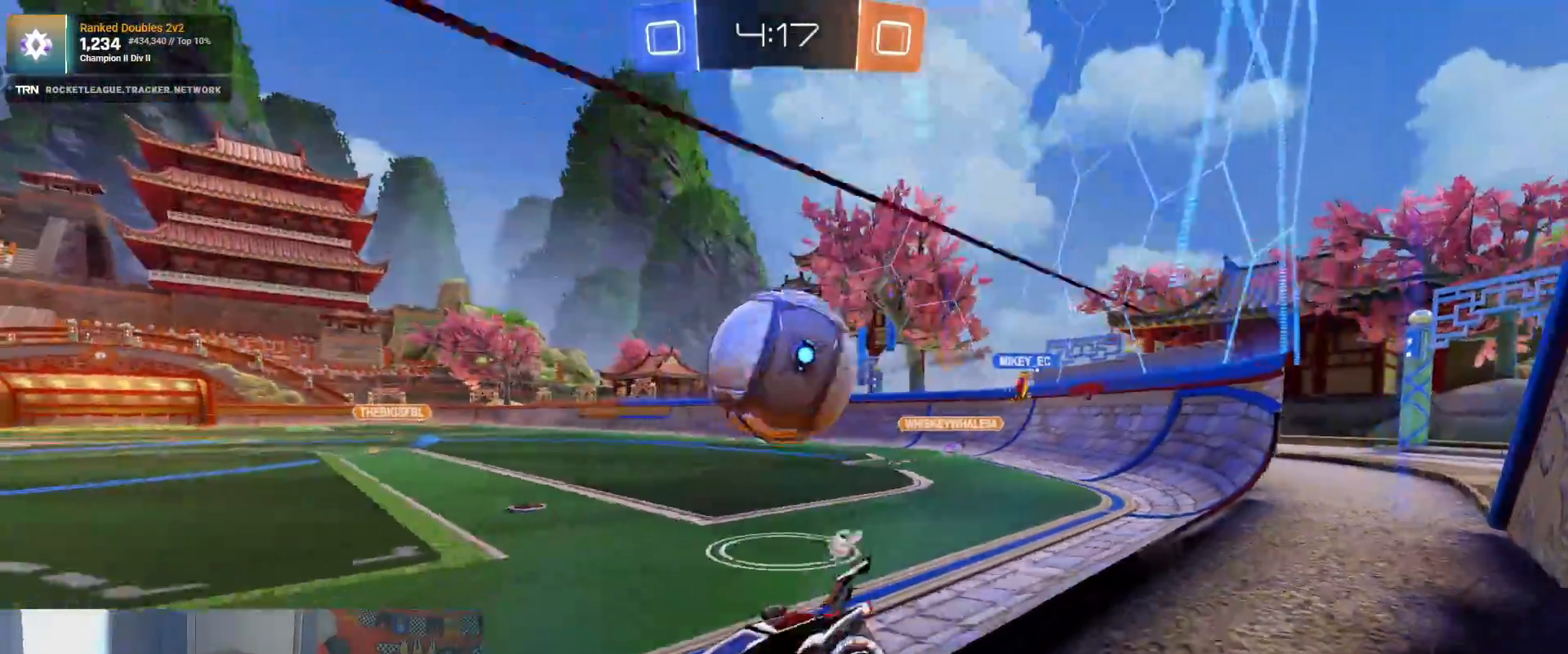
{"buttons": ["R1", "R2"], "left_stick": "right", "right_stick": "center", "events": [[67, "L1", "up"], [333, "R1", "down"]]}
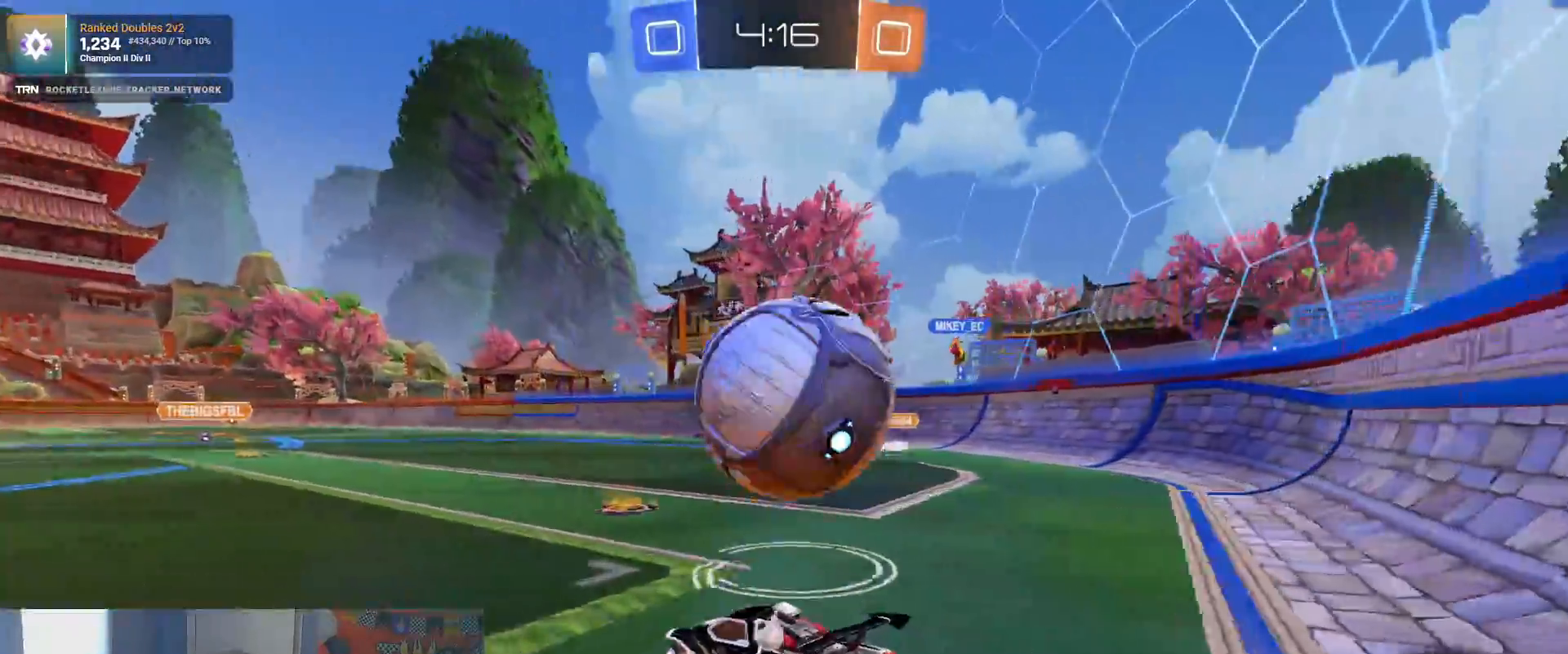
{"buttons": ["R2"], "left_stick": "up-right", "right_stick": "center", "events": [[50, "CROSS", "down"], [117, "left_stick", "up-right"], [150, "CROSS", "up"], [183, "CROSS", "down"], [267, "R1", "up"], [300, "CROSS", "up"]]}
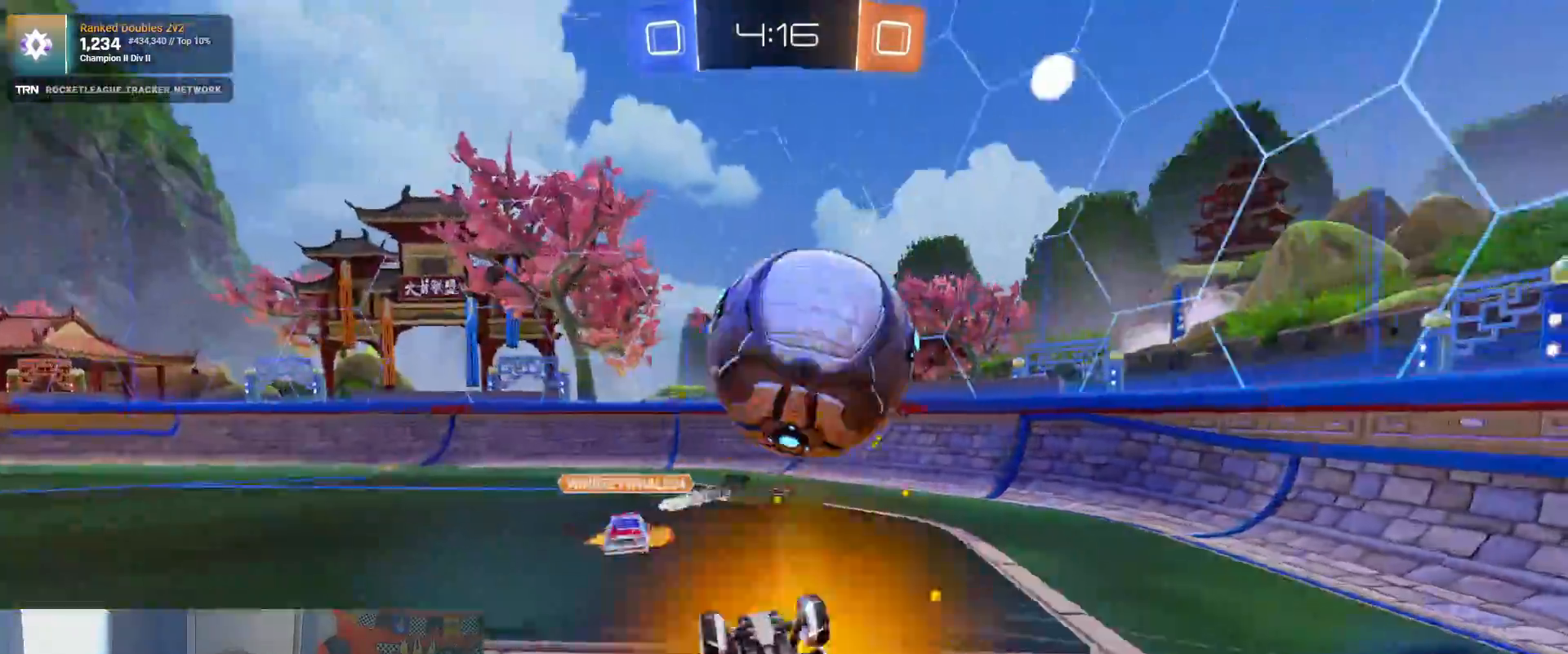
{"buttons": [], "left_stick": "center", "right_stick": "center", "events": [[67, "left_stick", "center"], [200, "R2", "up"]]}
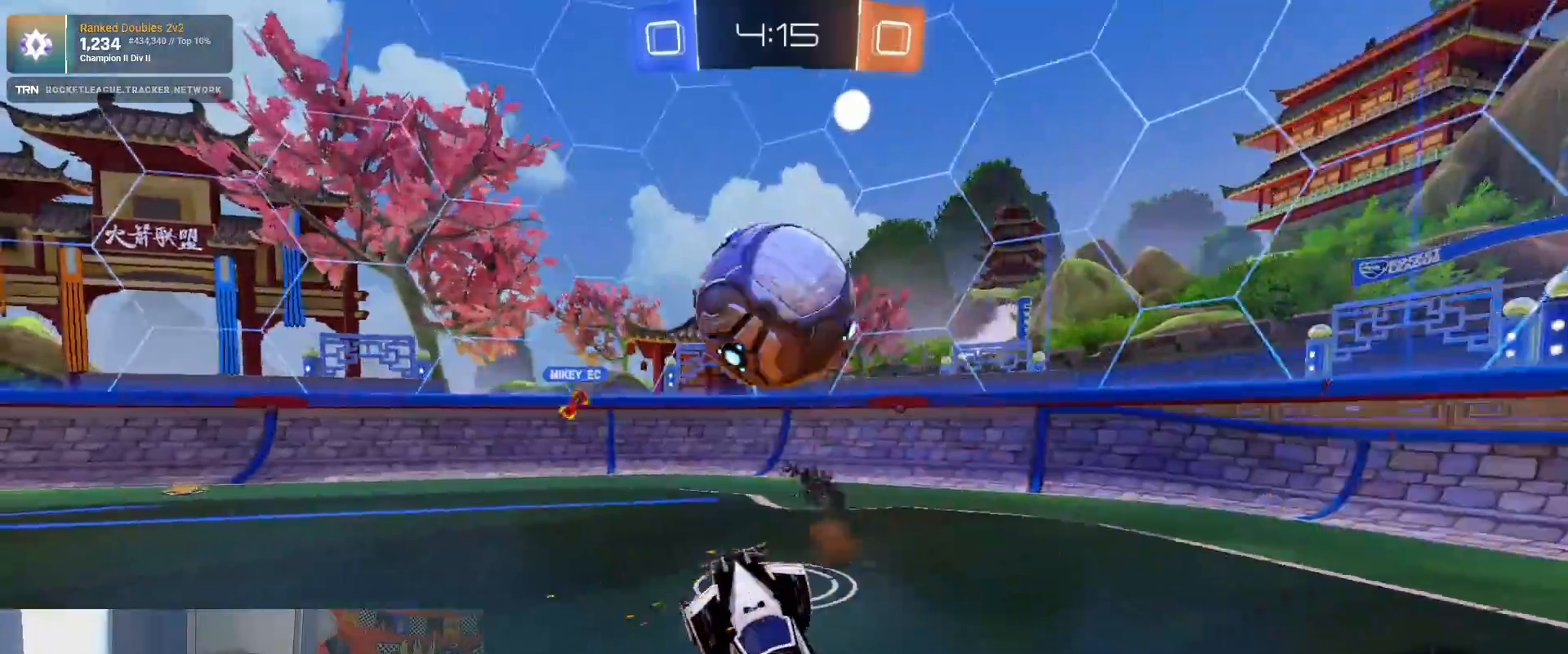
{"buttons": ["L1", "R2"], "left_stick": "right", "right_stick": "center", "events": [[167, "left_stick", "right"], [200, "R2", "down"], [450, "L1", "down"]]}
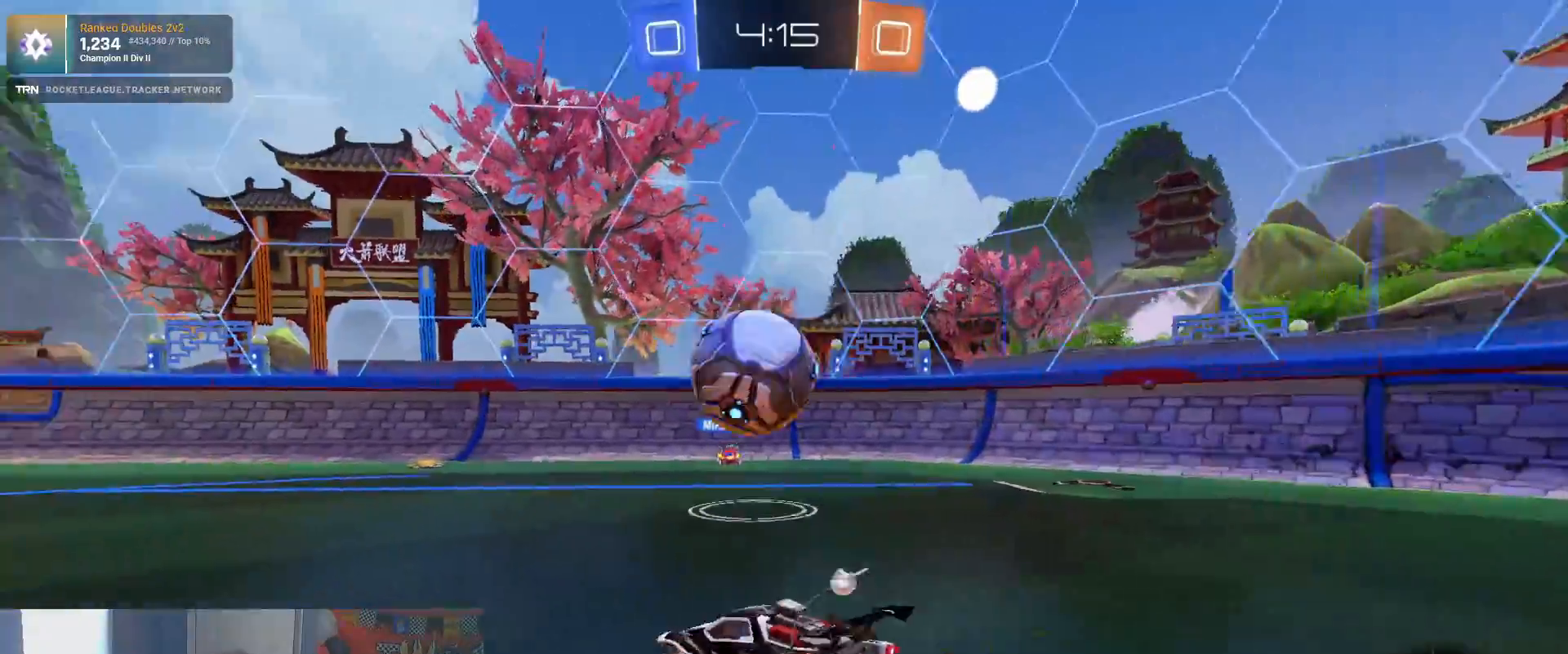
{"buttons": ["R2"], "left_stick": "right", "right_stick": "center", "events": [[100, "L1", "up"]]}
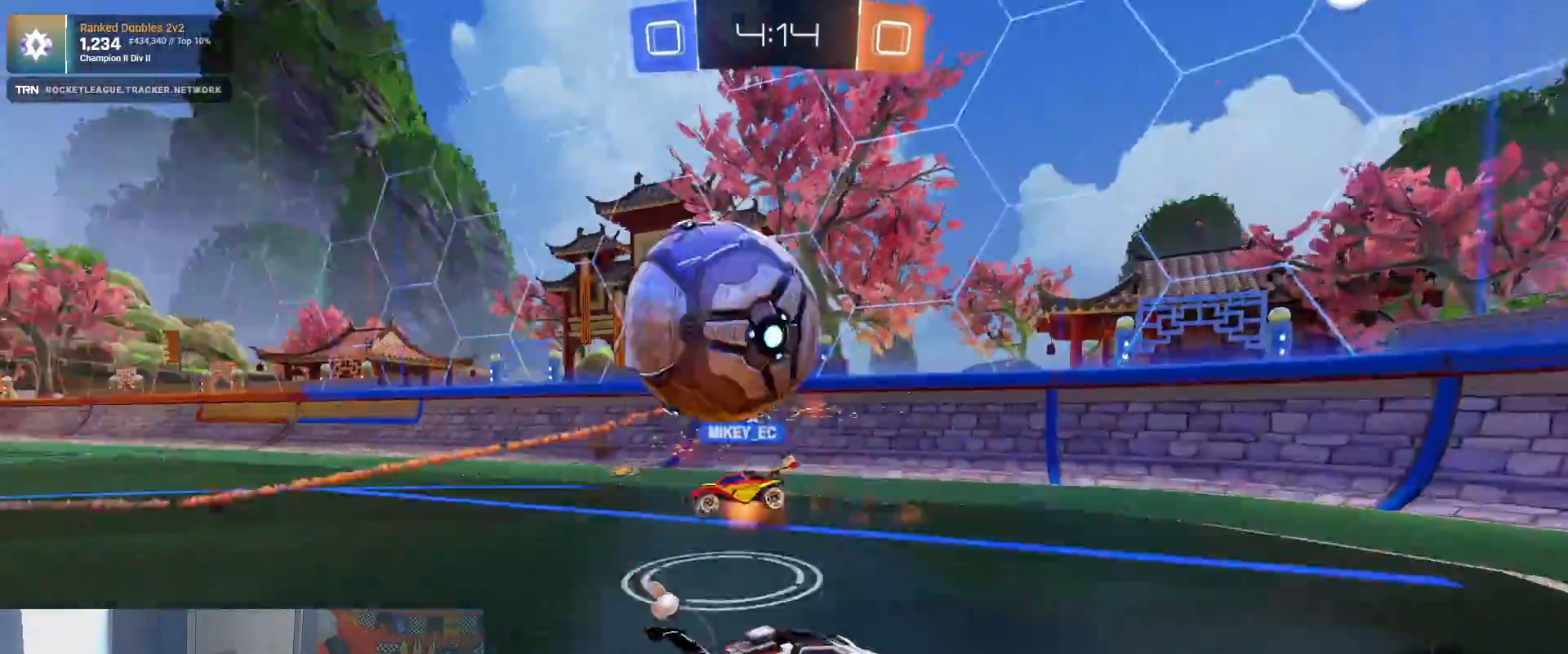
{"buttons": ["R2"], "left_stick": "left", "right_stick": "center", "events": [[367, "left_stick", "center"], [417, "left_stick", "left"]]}
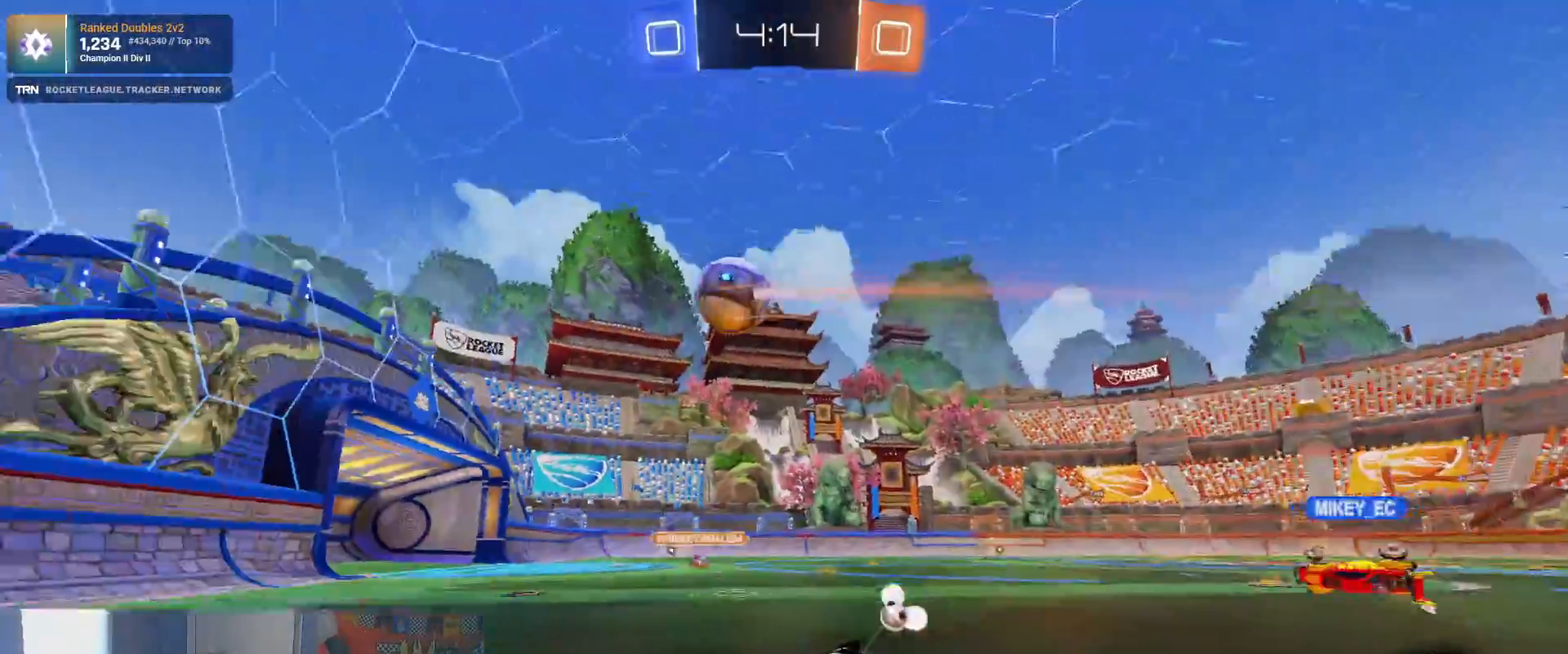
{"buttons": ["R1", "R2"], "left_stick": "right", "right_stick": "center", "events": [[117, "left_stick", "center"], [167, "left_stick", "right"], [200, "L1", "down"], [383, "L1", "up"], [417, "R1", "down"]]}
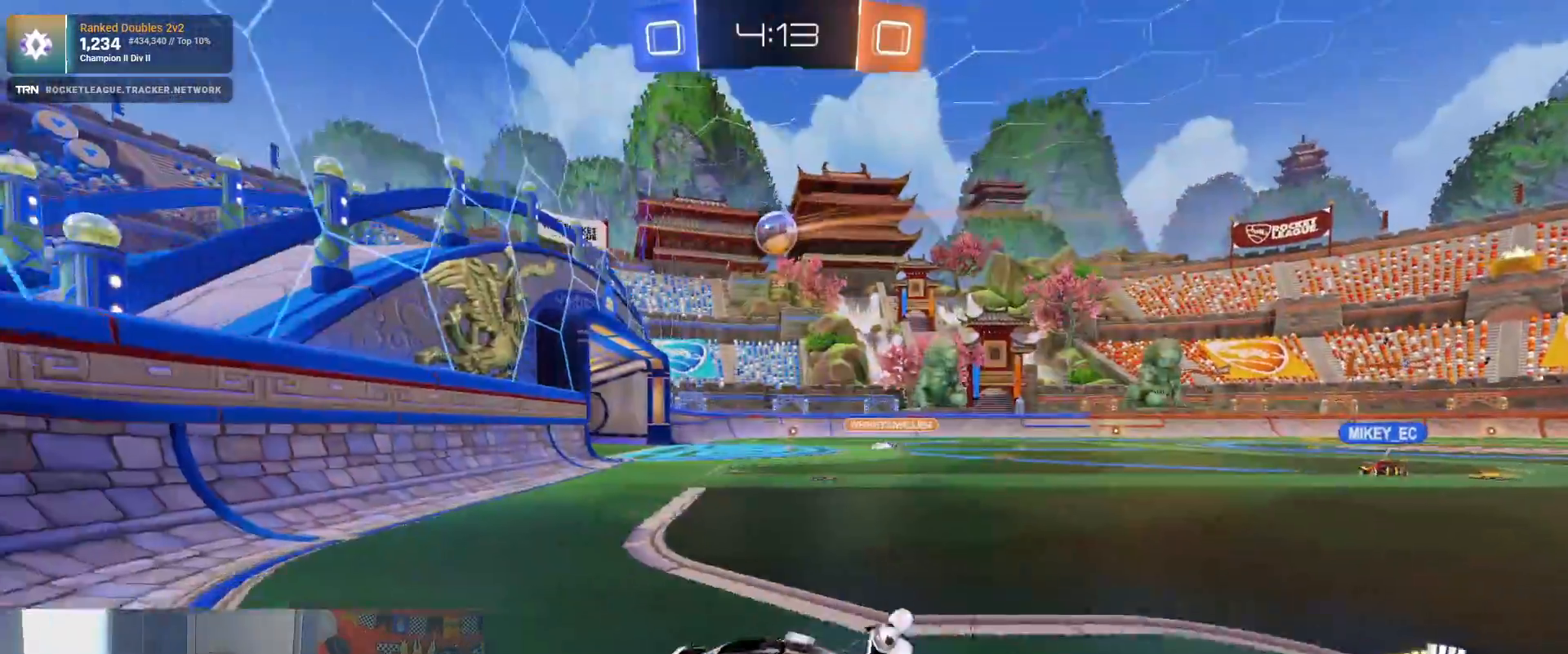
{"buttons": ["R1", "R2"], "left_stick": "right", "right_stick": "center", "events": [[133, "R1", "up"], [233, "R1", "down"]]}
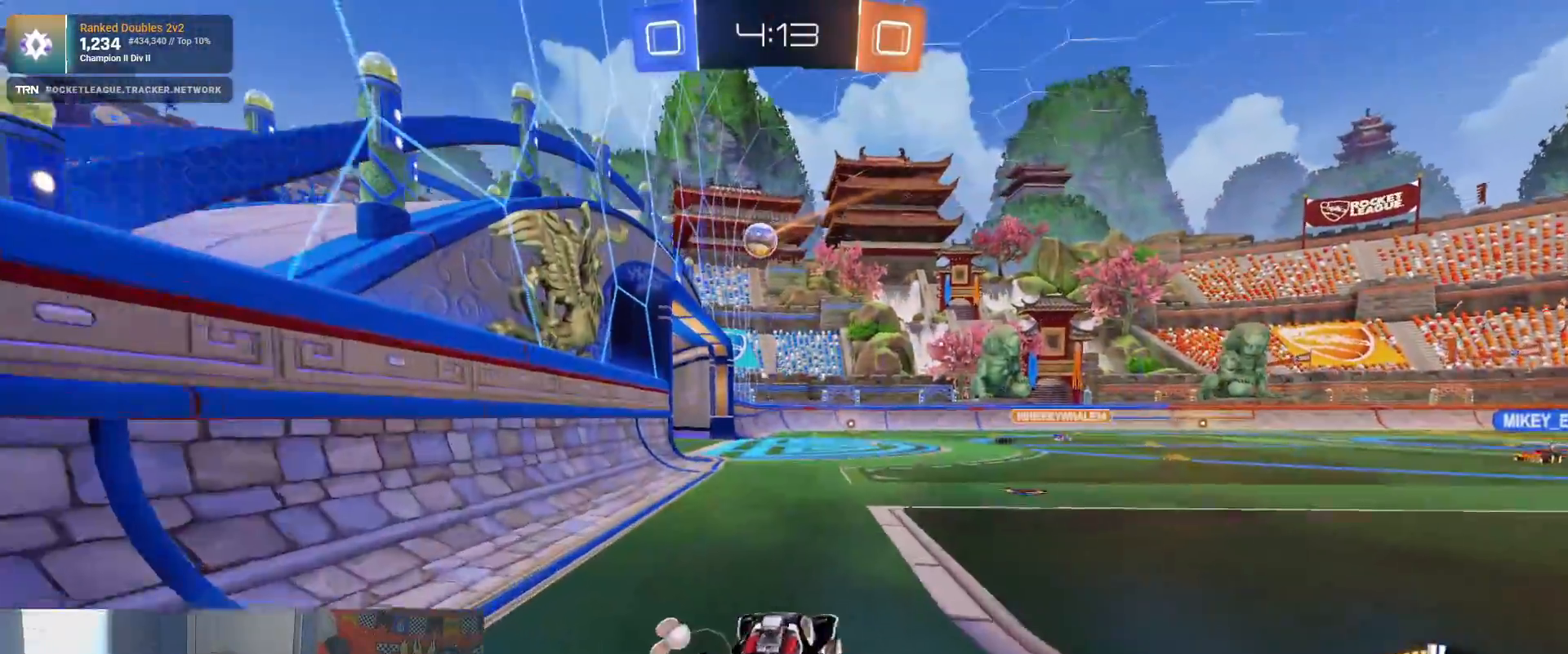
{"buttons": ["L1", "R2"], "left_stick": "down-left", "right_stick": "center", "events": [[117, "CROSS", "down"], [117, "left_stick", "up-left"], [183, "CROSS", "up"], [200, "CROSS", "down"], [267, "left_stick", "down-left"], [350, "CROSS", "up"], [350, "L1", "down"], [400, "R1", "up"]]}
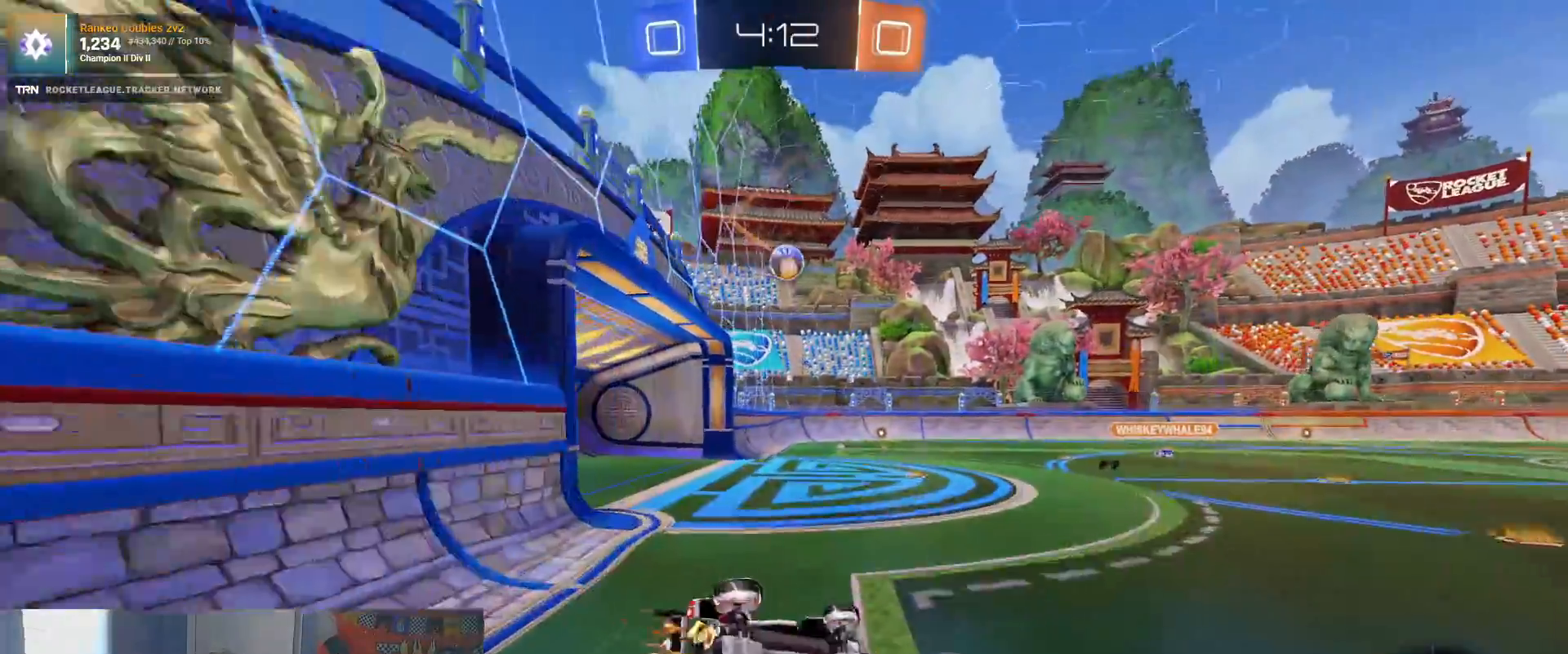
{"buttons": ["R2"], "left_stick": "left", "right_stick": "center", "events": [[283, "left_stick", "left"], [450, "L1", "up"]]}
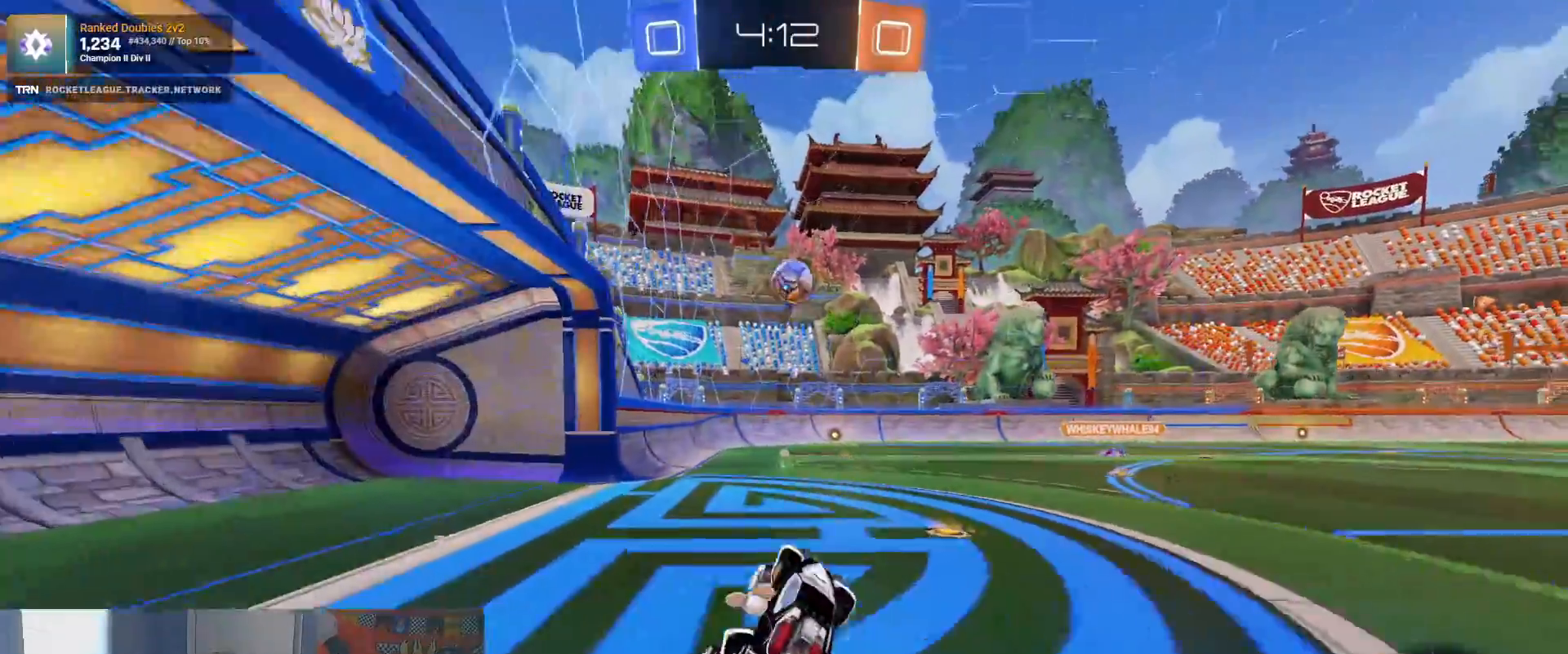
{"buttons": ["L2"], "left_stick": "left", "right_stick": "center", "events": [[200, "R2", "up"], [250, "L2", "down"]]}
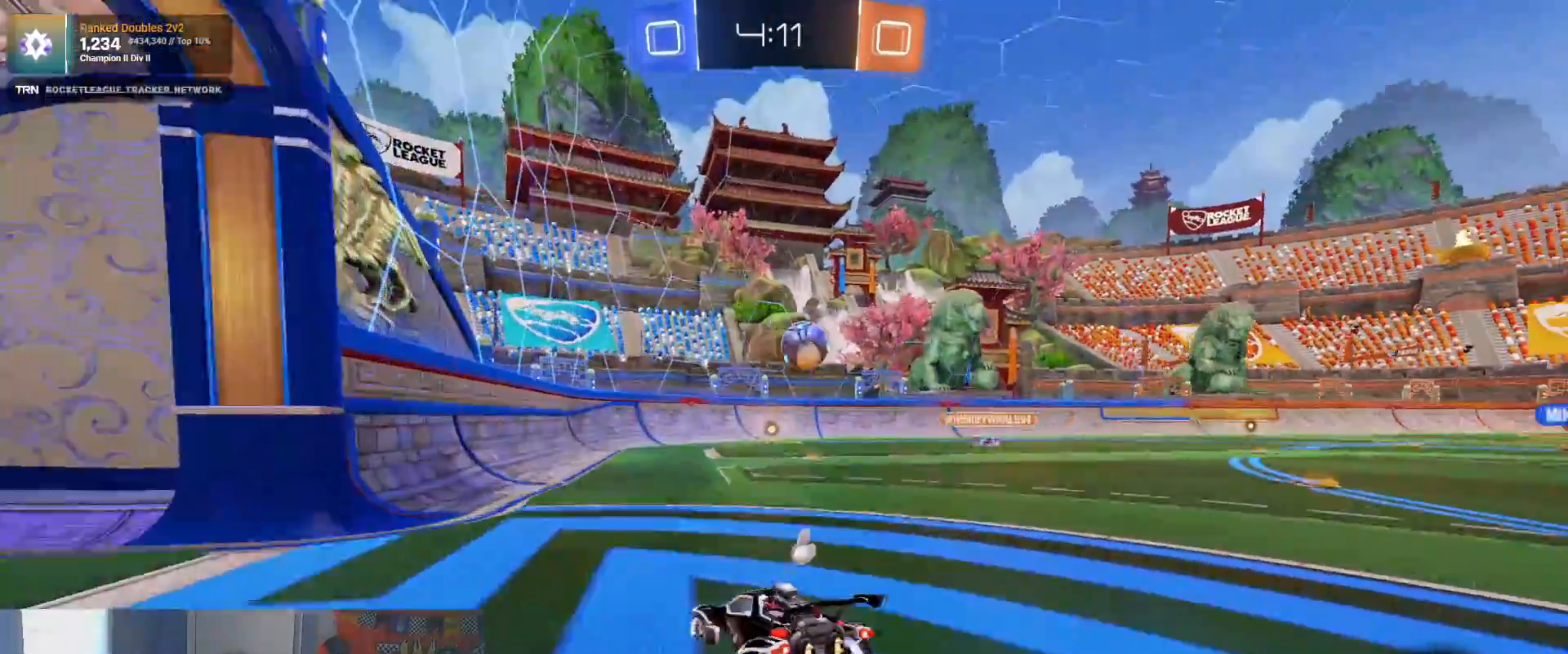
{"buttons": ["L2"], "left_stick": "center", "right_stick": "center", "events": [[17, "L2", "up"], [283, "R2", "down"], [350, "R2", "up"], [383, "L2", "down"], [483, "left_stick", "center"]]}
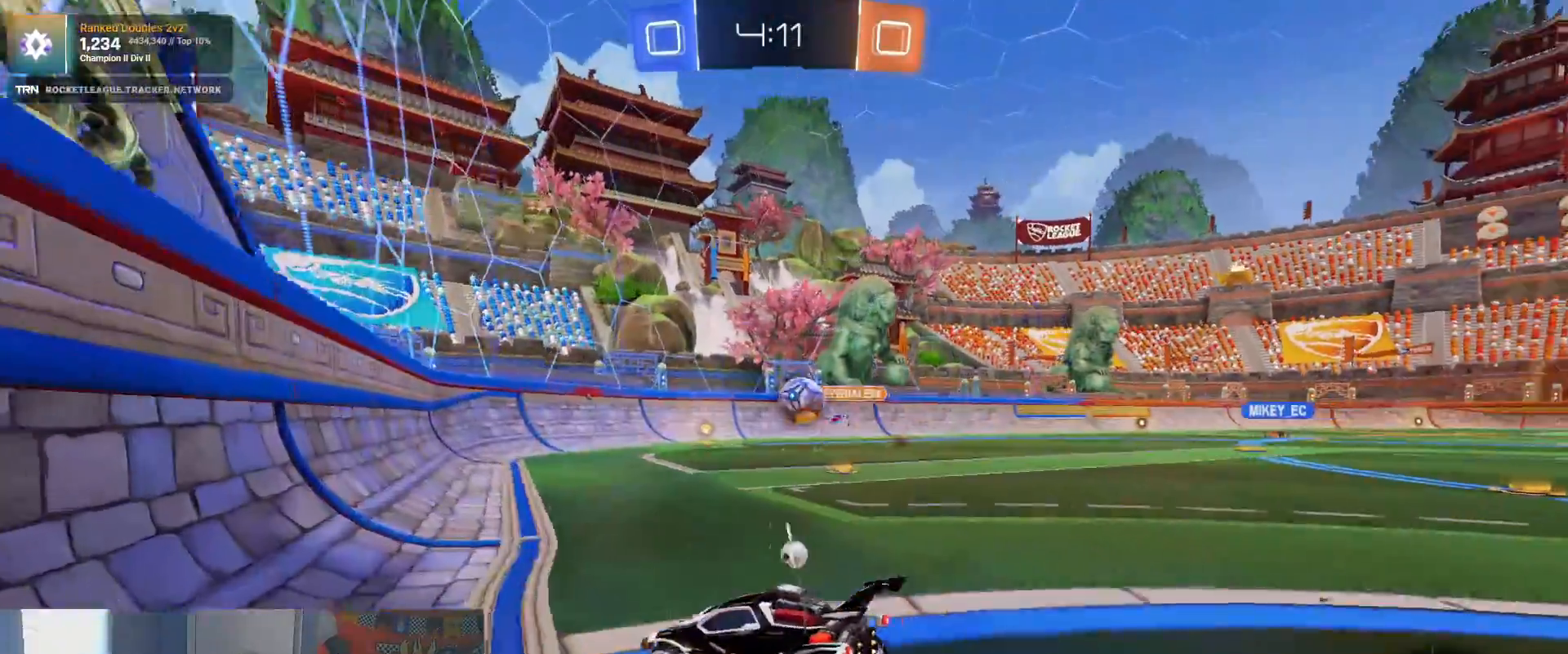
{"buttons": ["L2"], "left_stick": "right", "right_stick": "center", "events": [[33, "R2", "down"], [83, "L2", "up"], [283, "left_stick", "right"], [417, "L2", "down"], [450, "R2", "up"]]}
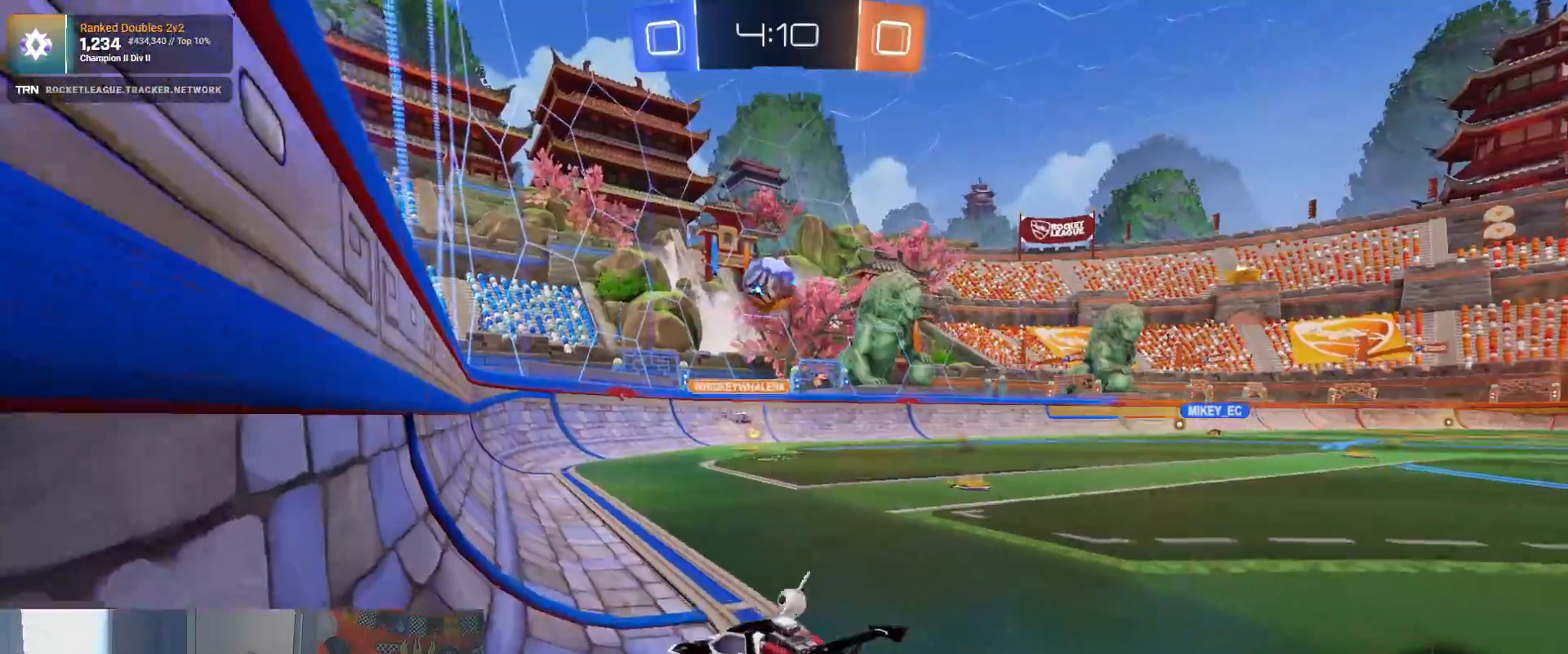
{"buttons": [], "left_stick": "center", "right_stick": "center", "events": [[83, "left_stick", "left"], [267, "left_stick", "center"], [283, "R2", "down"], [317, "L2", "up"], [450, "R2", "up"]]}
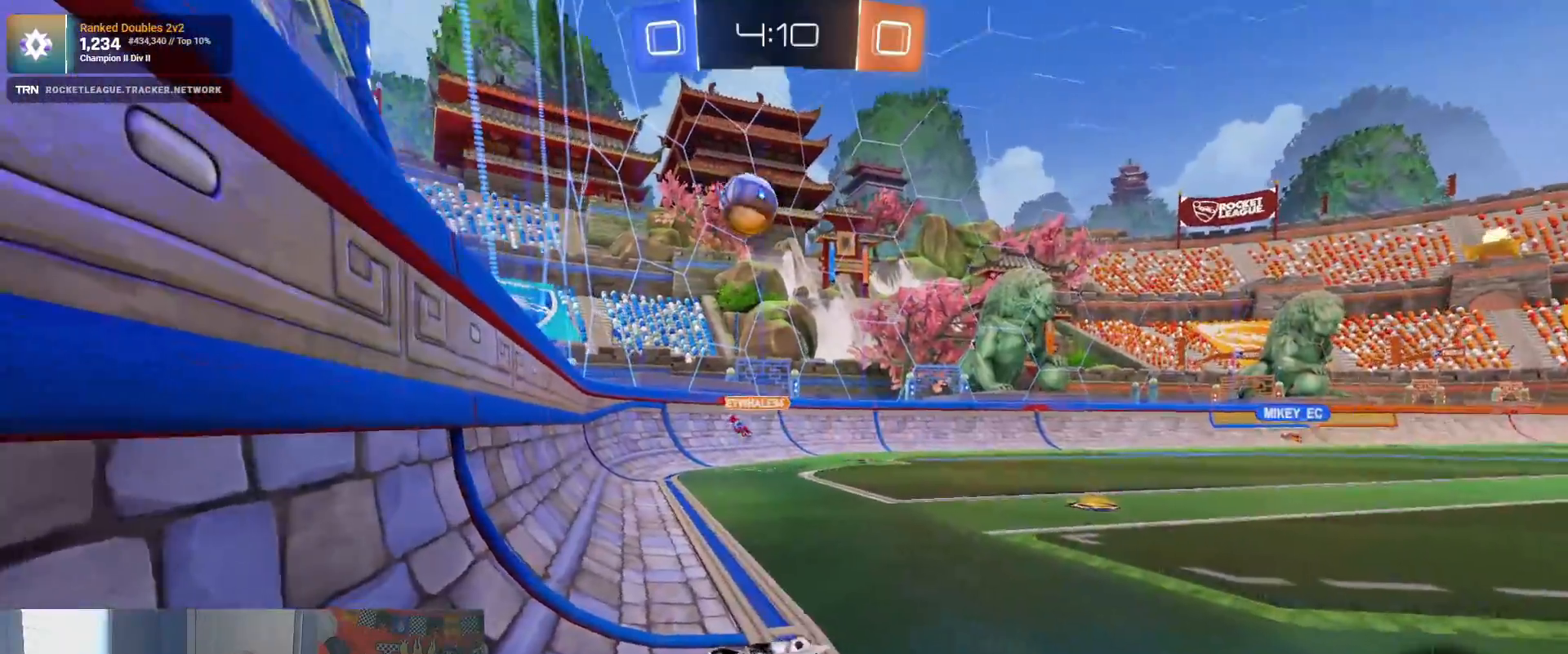
{"buttons": ["R2"], "left_stick": "right", "right_stick": "center", "events": [[300, "R2", "down"], [400, "left_stick", "right"]]}